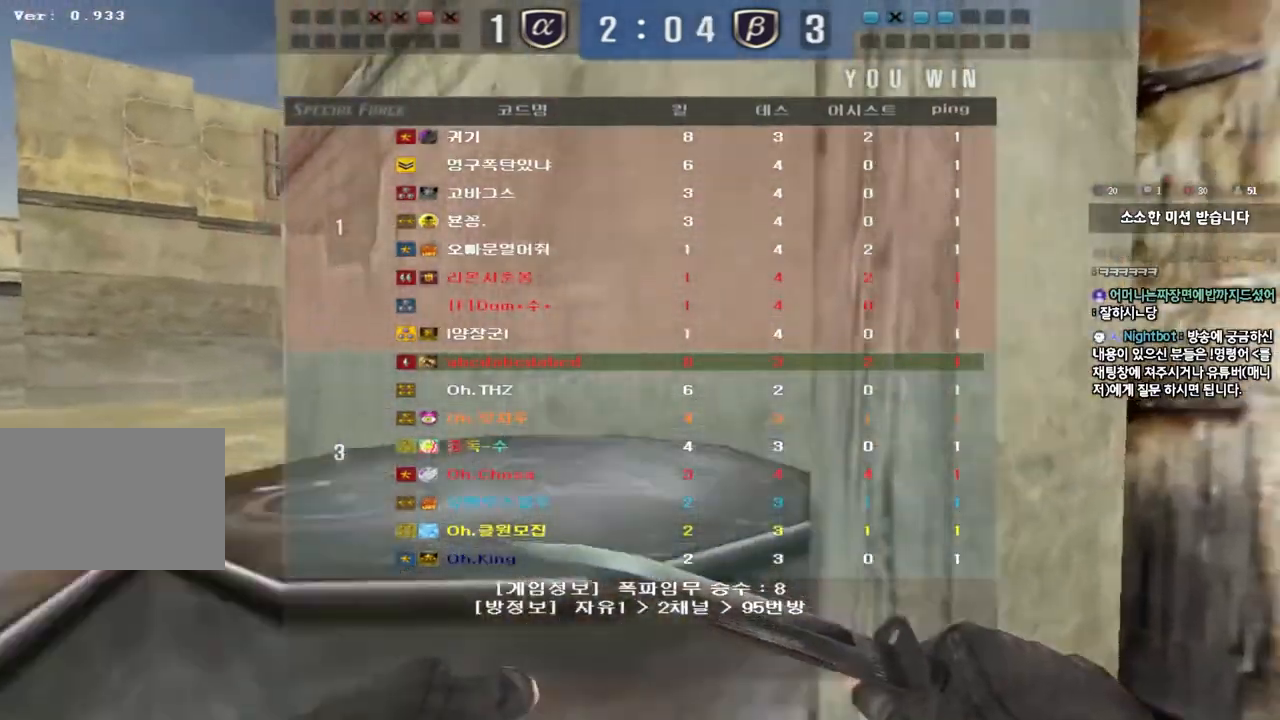
Gameplay with keyboard; each line is a JSON object with the keys held at the frame after it. "events" lists presses ("down") and releases ("up") of "a", "ctrl", "d", "e", "f", "q", "r", "s", "shift", "space", "tab" and "w" between this image and that frame as [ms after this image, input, new state], when the widget could be followed in between. No other keys are recorded. Mouse input is not recorded.
{"keys": ["a", "w"], "events": [[433, "a", "down"], [433, "w", "down"]]}
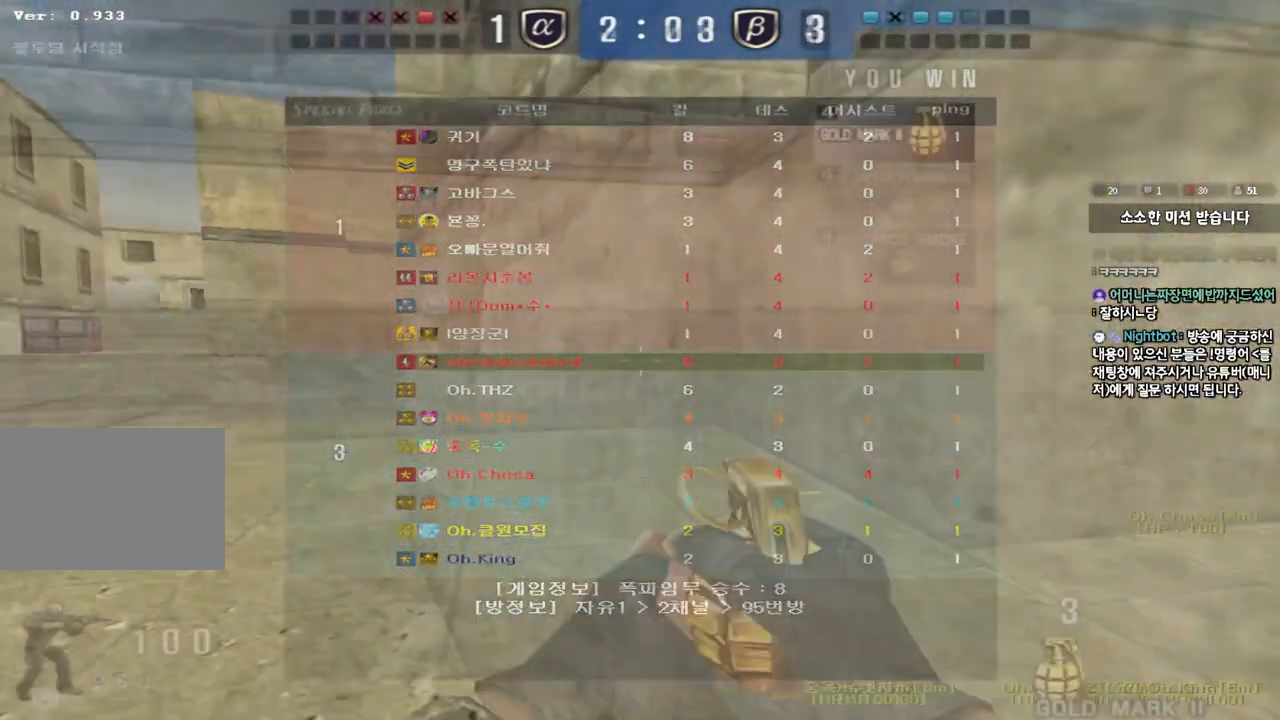
{"keys": ["a", "w"], "events": []}
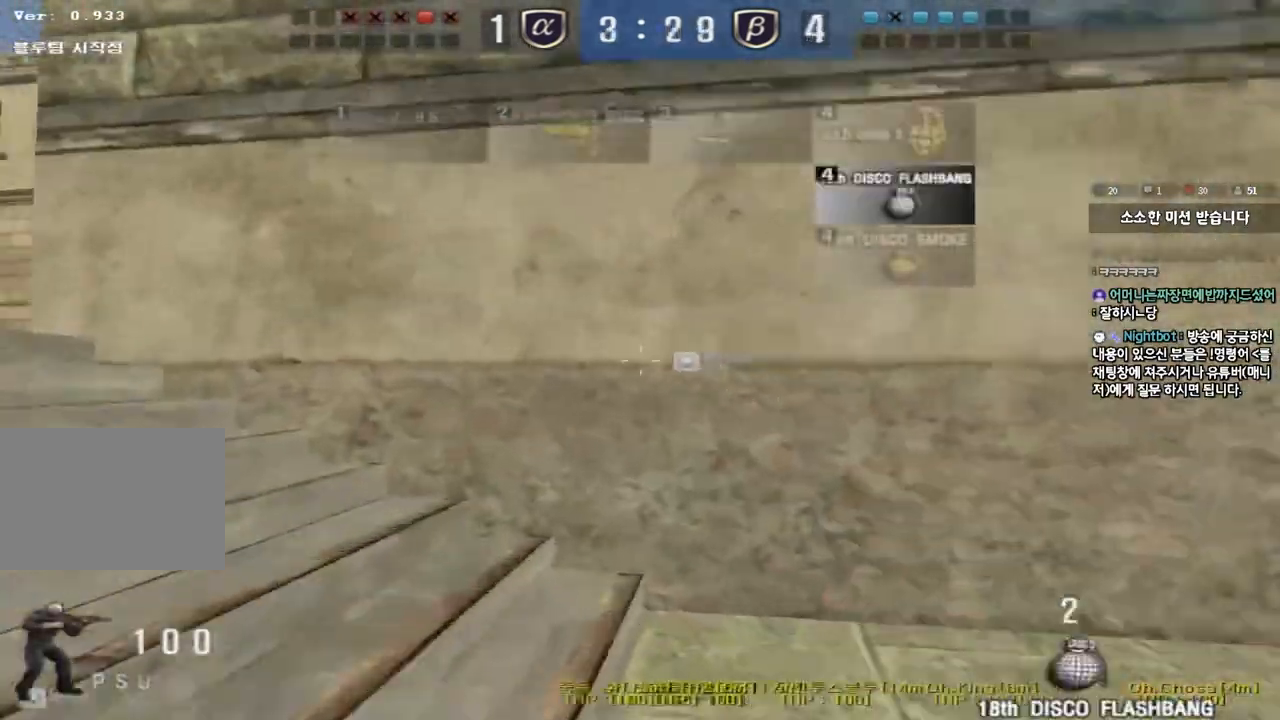
{"keys": ["a", "w"], "events": []}
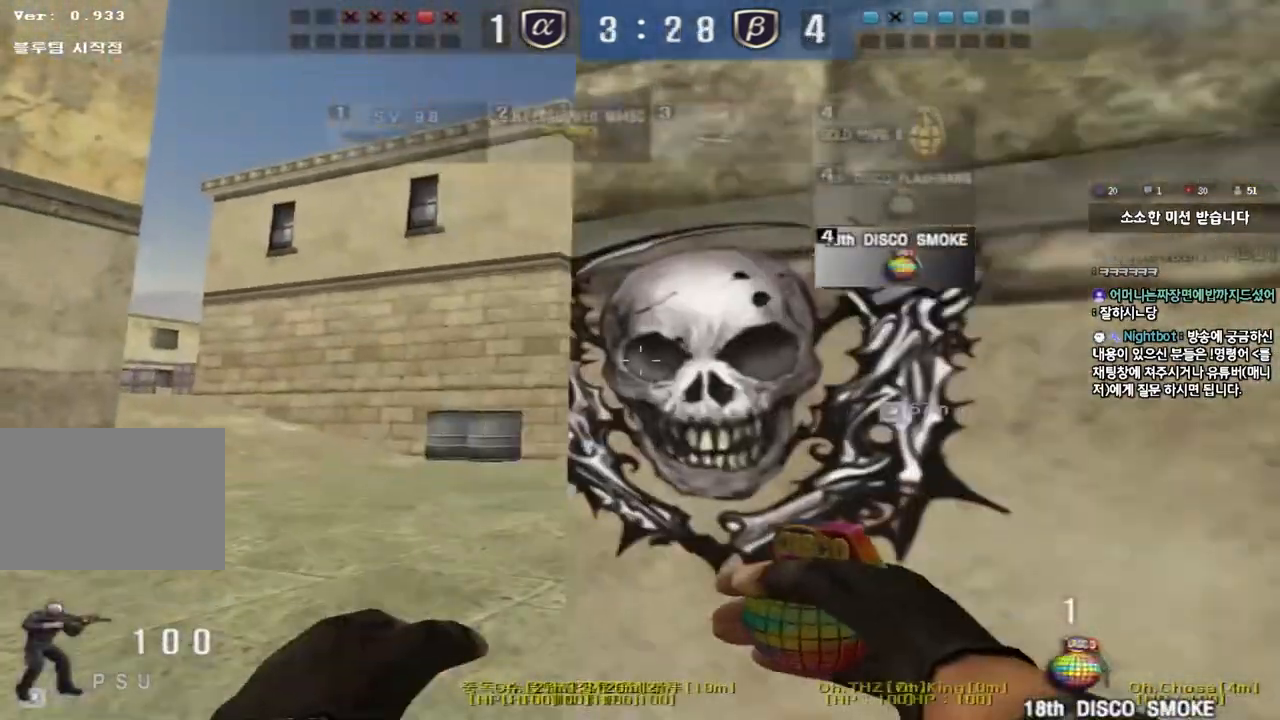
{"keys": ["d", "tab", "w"], "events": [[33, "a", "up"], [100, "d", "down"], [200, "tab", "down"]]}
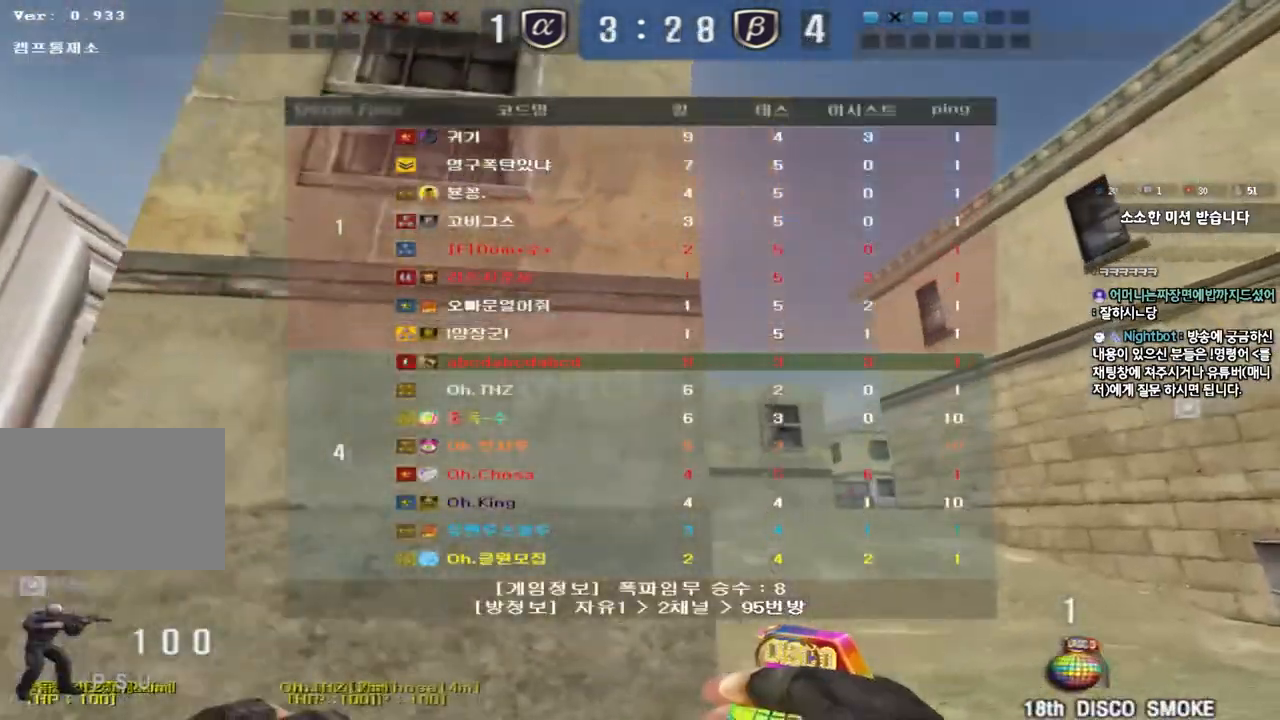
{"keys": ["d", "w"], "events": [[100, "tab", "up"]]}
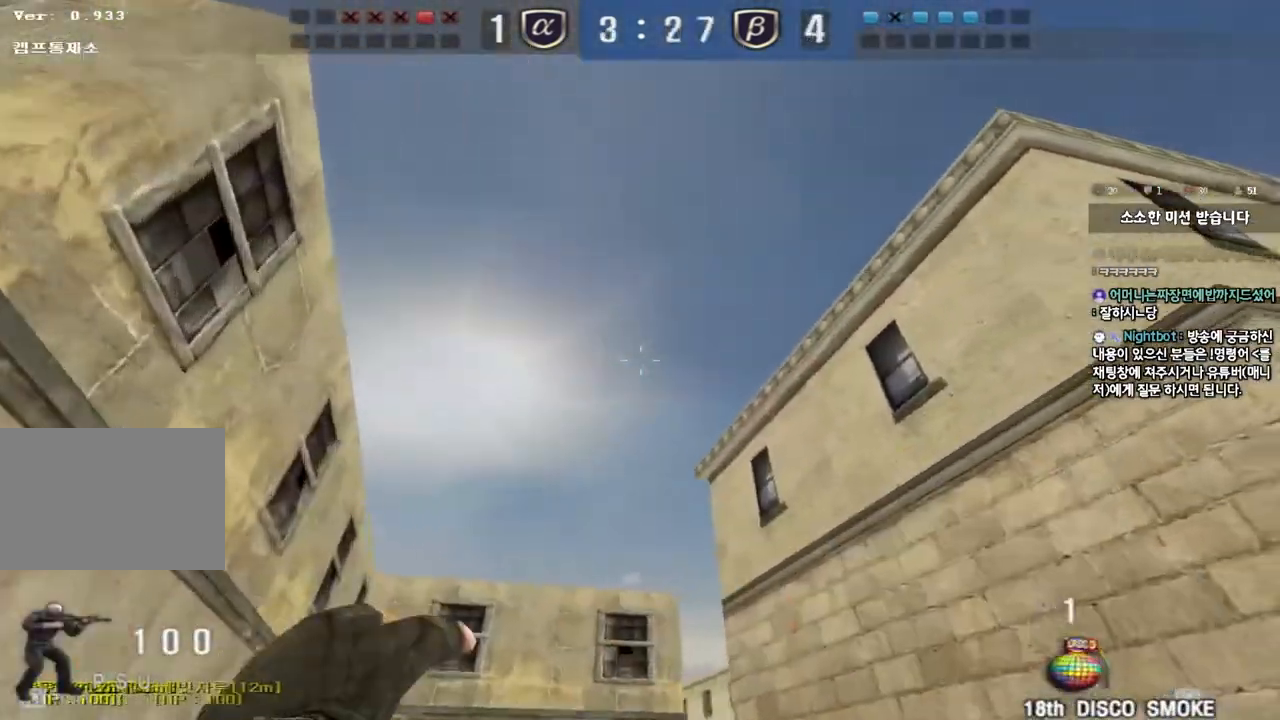
{"keys": ["w"], "events": [[167, "d", "up"], [200, "a", "down"], [483, "a", "up"]]}
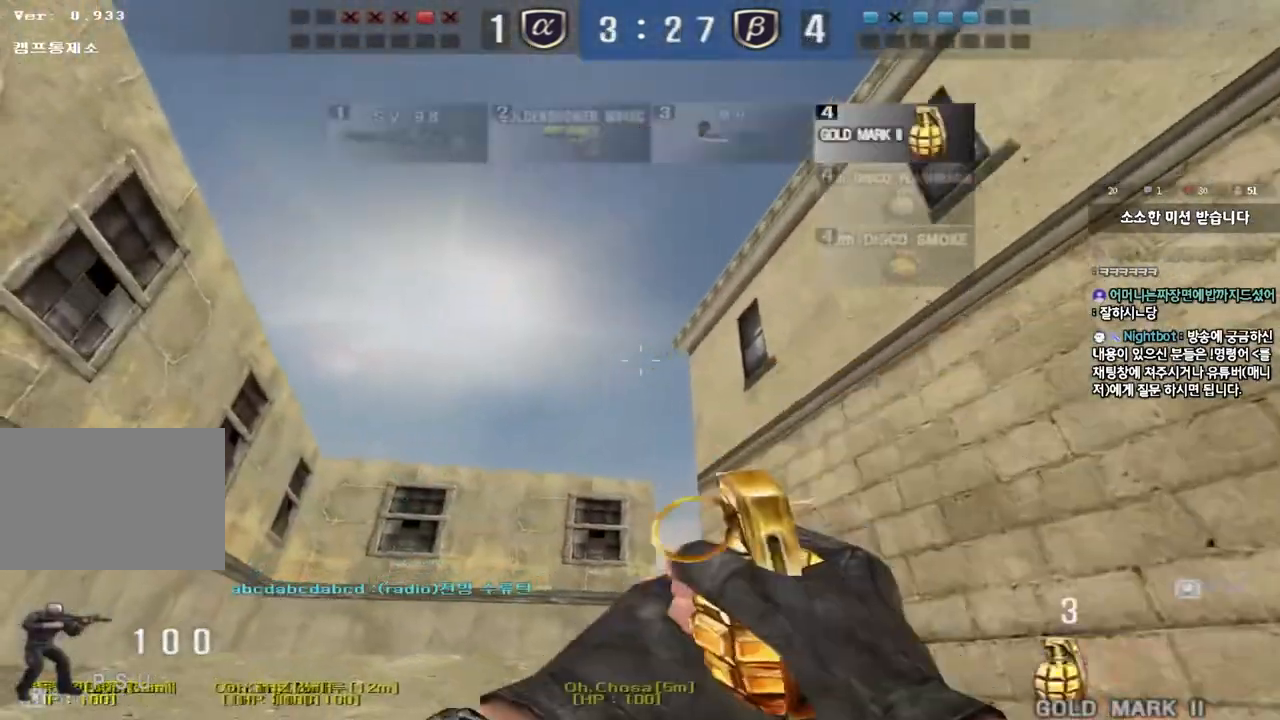
{"keys": ["a", "w"], "events": [[67, "d", "down"], [183, "tab", "down"], [300, "tab", "up"], [417, "d", "up"], [433, "a", "down"]]}
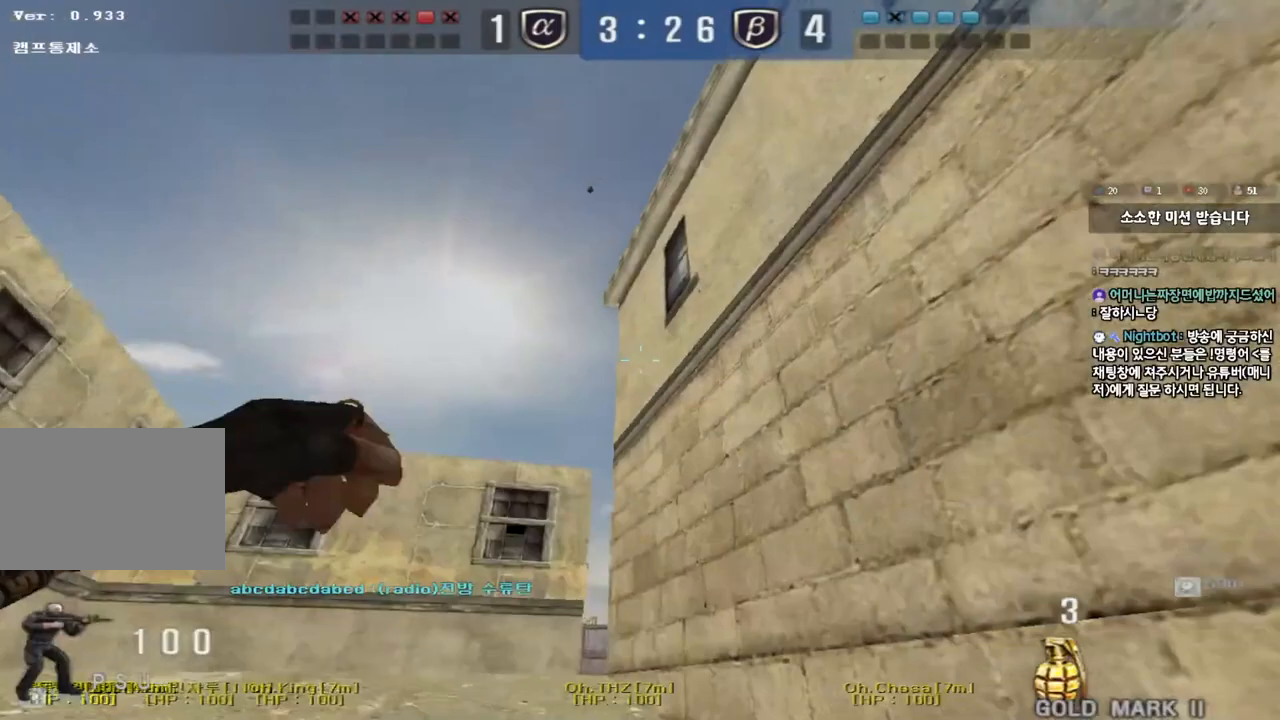
{"keys": ["a", "w"], "events": [[167, "a", "up"], [167, "d", "down"], [317, "d", "up"], [367, "a", "down"]]}
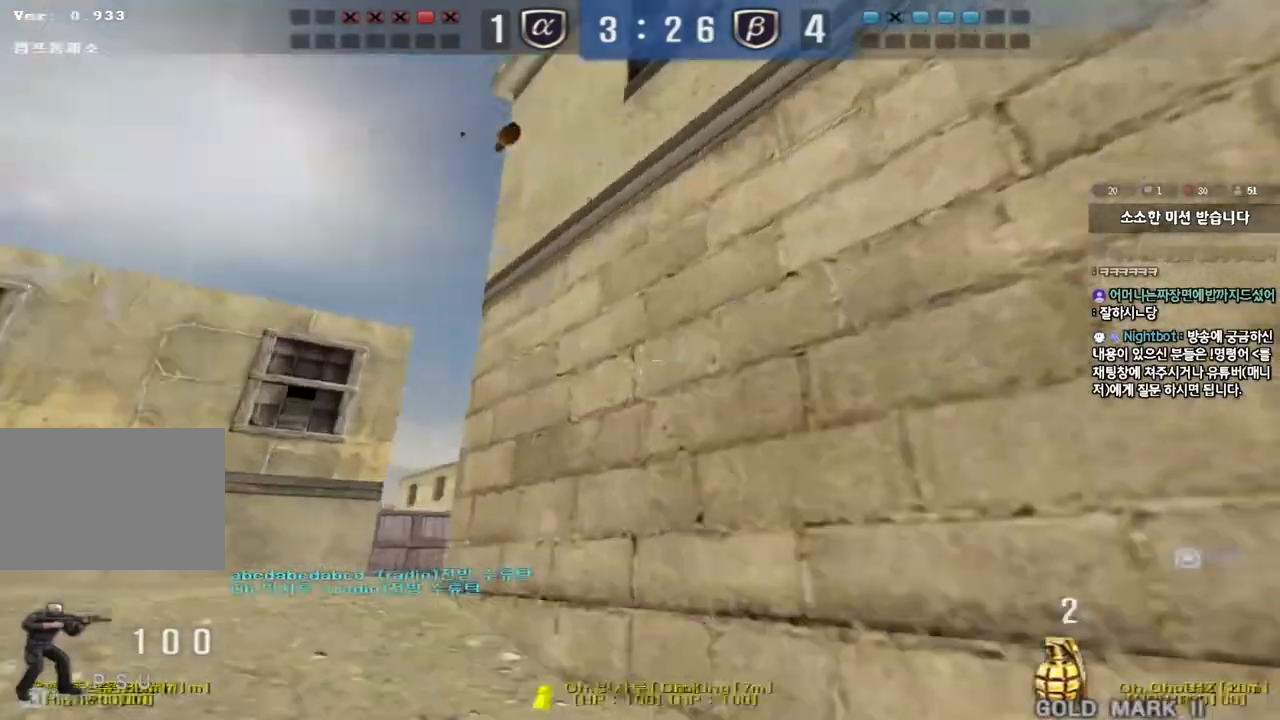
{"keys": ["a", "w"], "events": []}
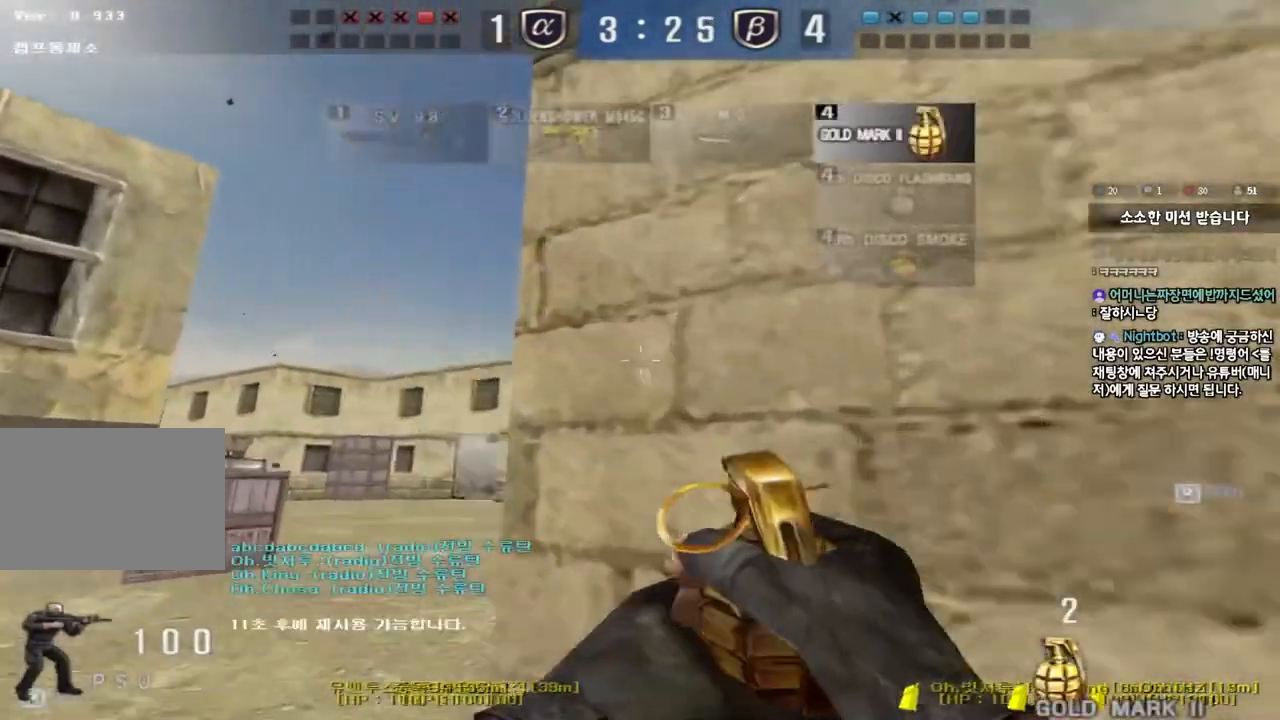
{"keys": ["a", "w"], "events": []}
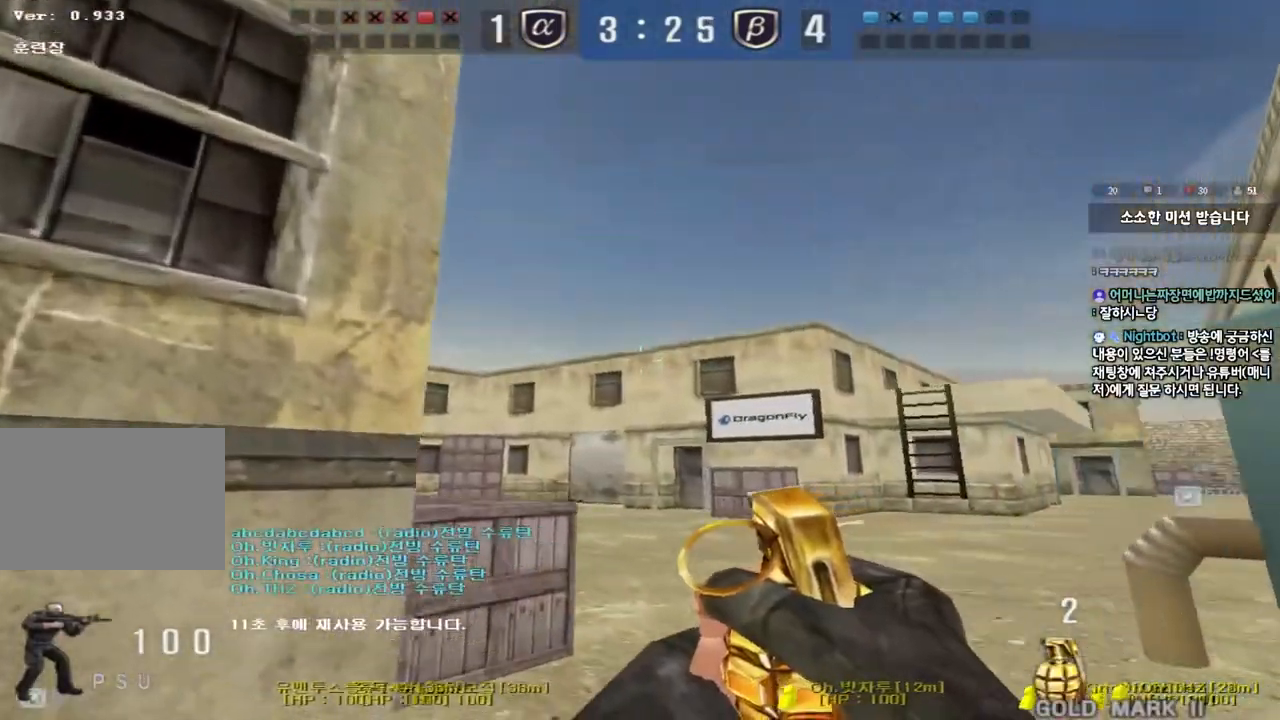
{"keys": ["ctrl"], "events": [[183, "a", "up"], [233, "d", "down"], [450, "ctrl", "down"], [450, "d", "up"], [467, "w", "up"]]}
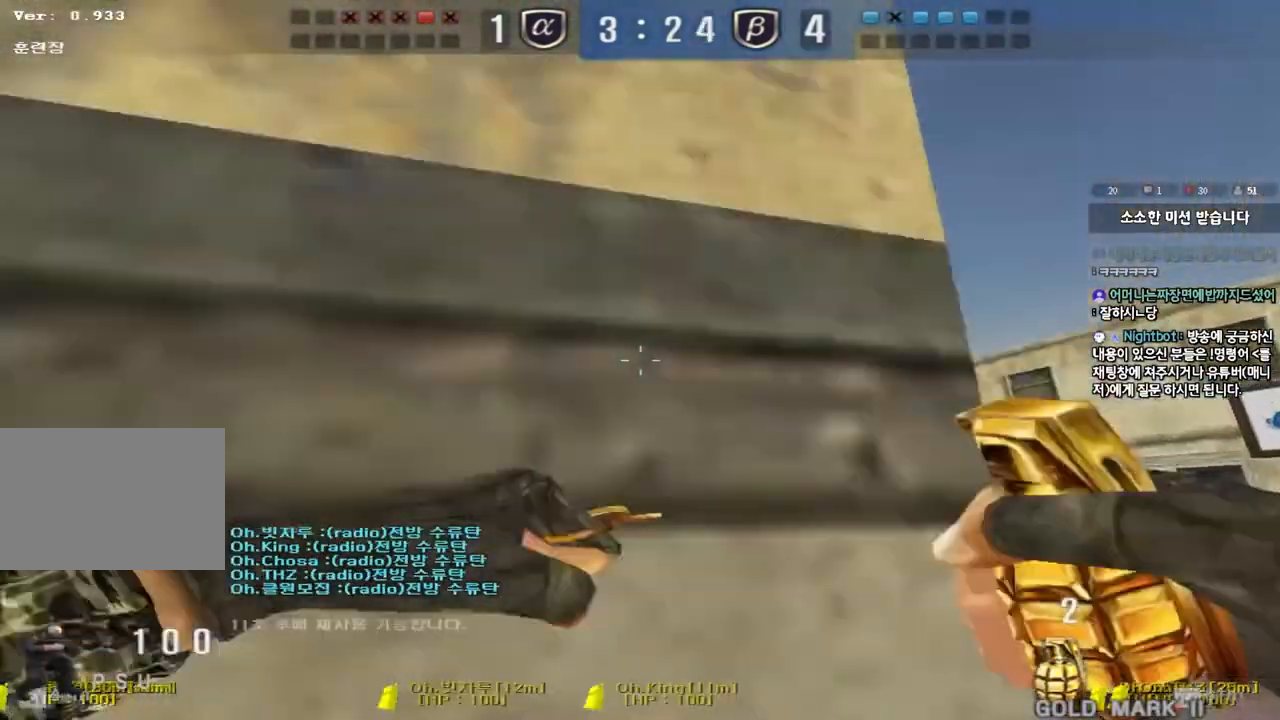
{"keys": ["d", "w"], "events": [[50, "d", "down"], [50, "w", "down"], [67, "ctrl", "up"], [283, "a", "down"], [283, "d", "up"], [417, "a", "up"], [433, "d", "down"]]}
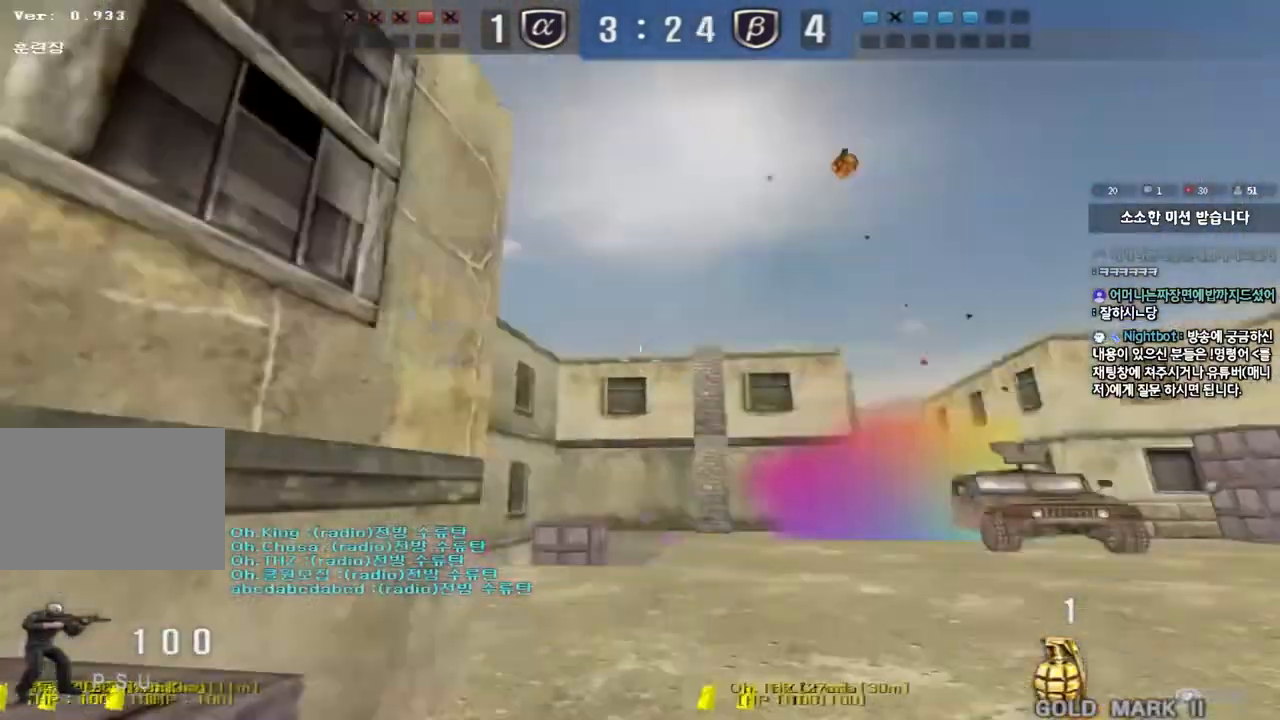
{"keys": ["d", "w"], "events": []}
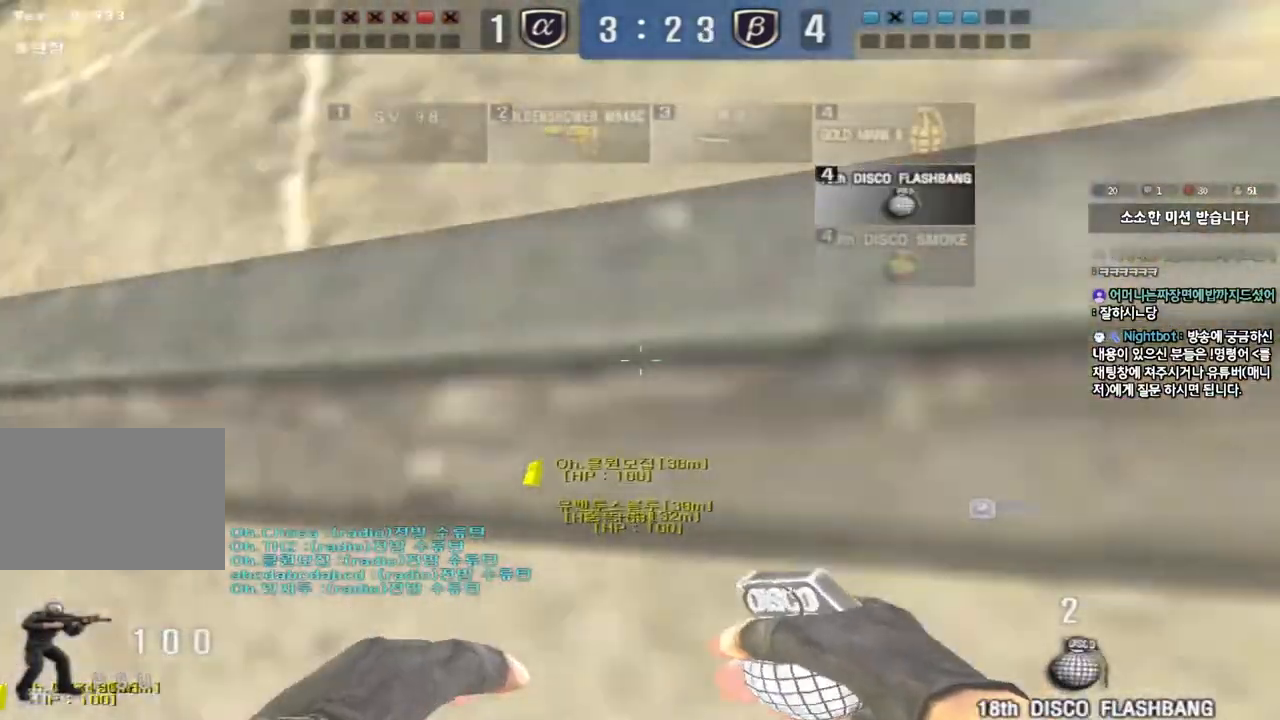
{"keys": ["a", "w"], "events": [[483, "d", "up"], [500, "a", "down"]]}
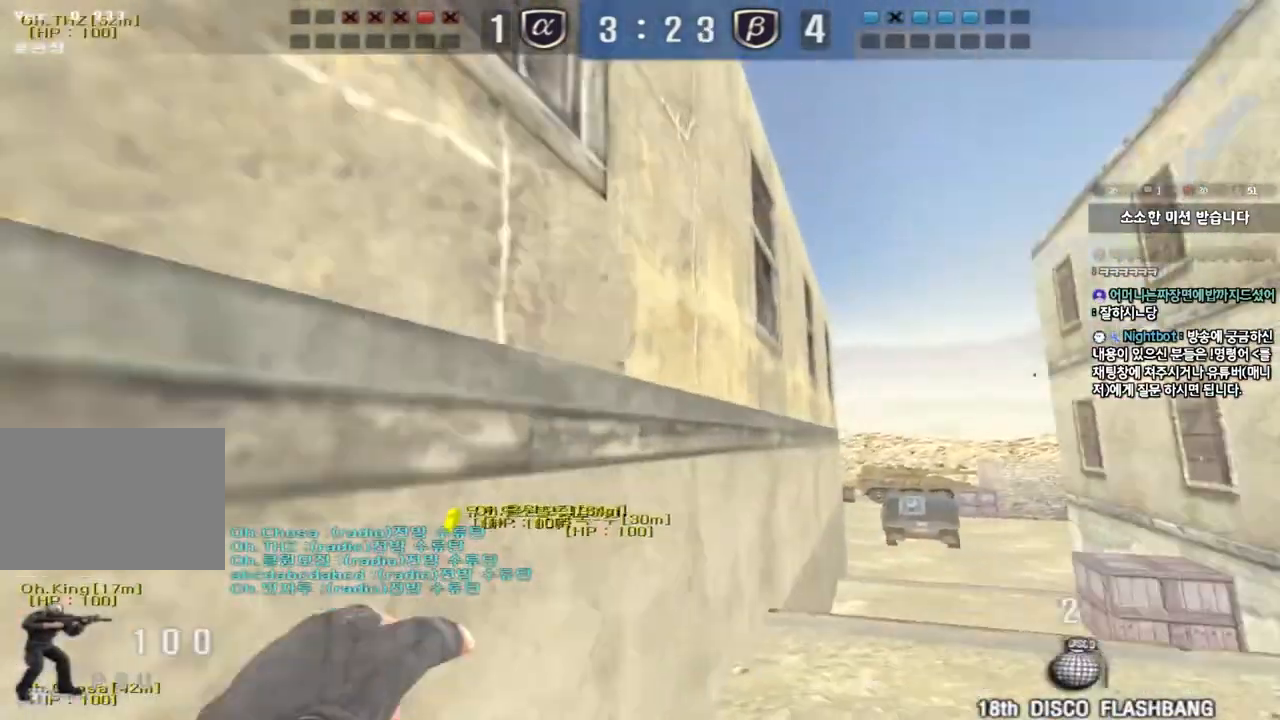
{"keys": ["a", "space", "w"], "events": [[417, "space", "down"]]}
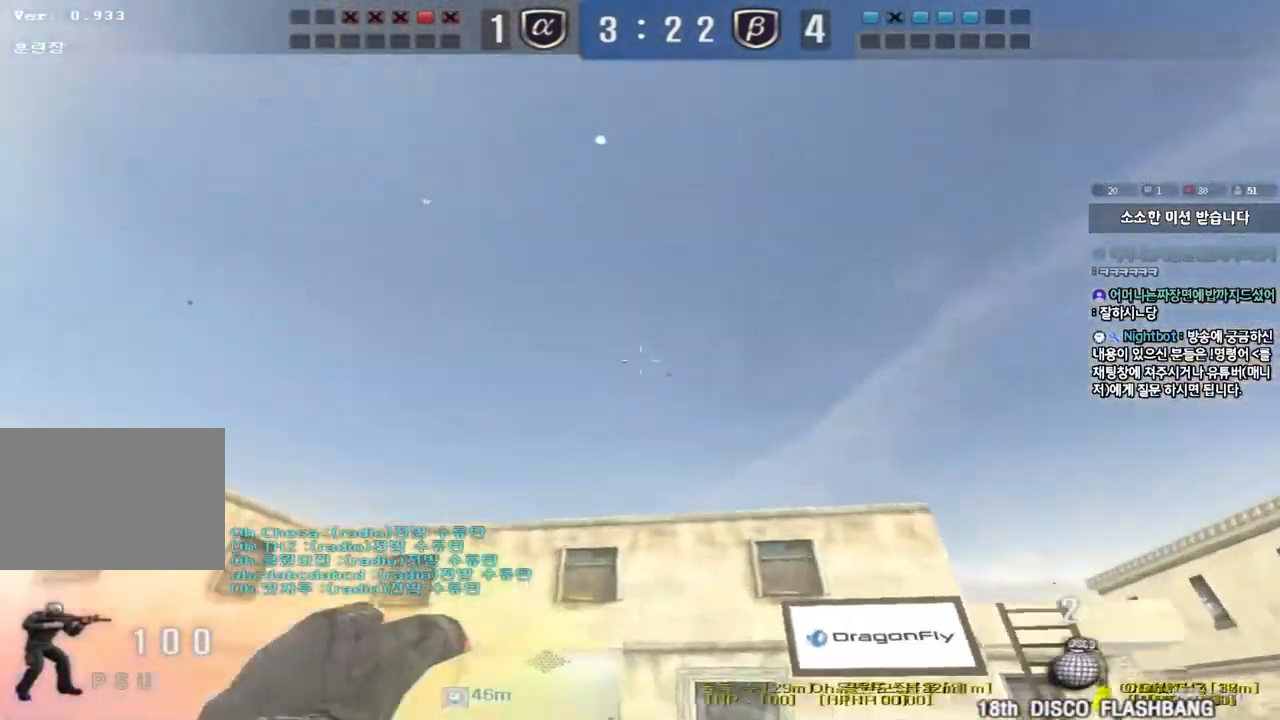
{"keys": ["d", "w"], "events": [[133, "a", "up"], [133, "space", "up"], [183, "d", "down"]]}
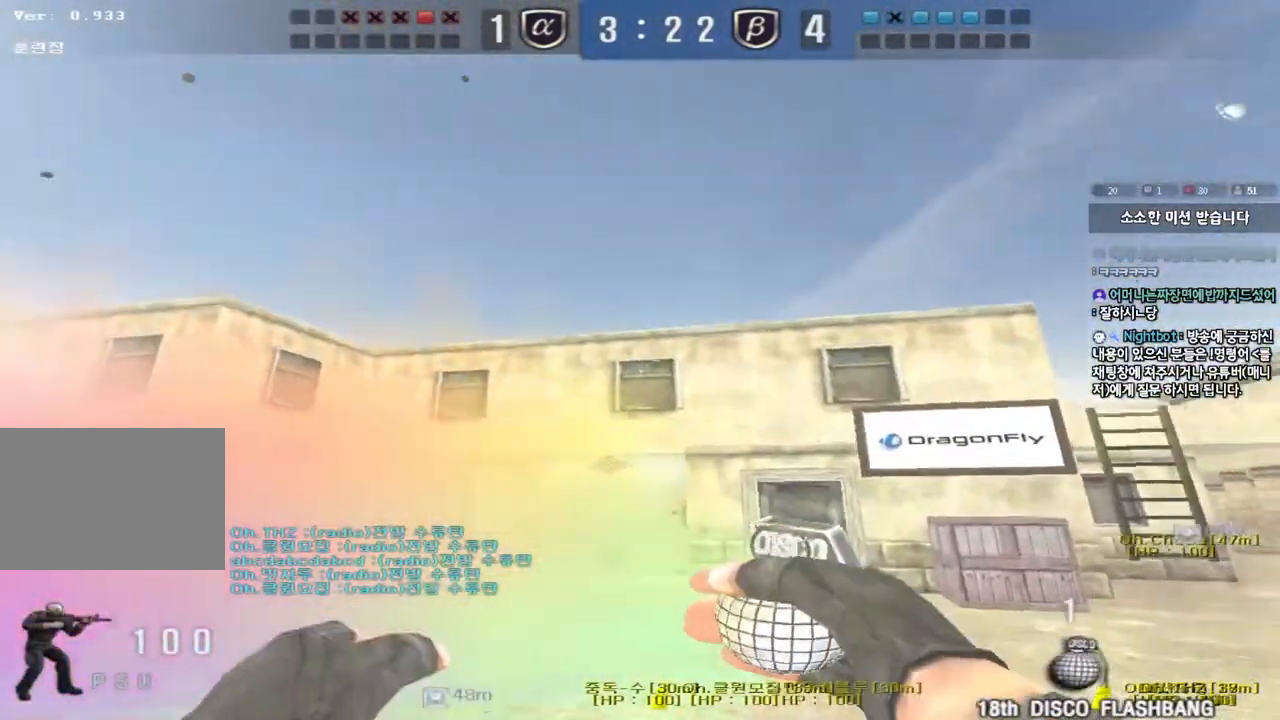
{"keys": ["d", "w"], "events": [[183, "space", "down"], [400, "space", "up"]]}
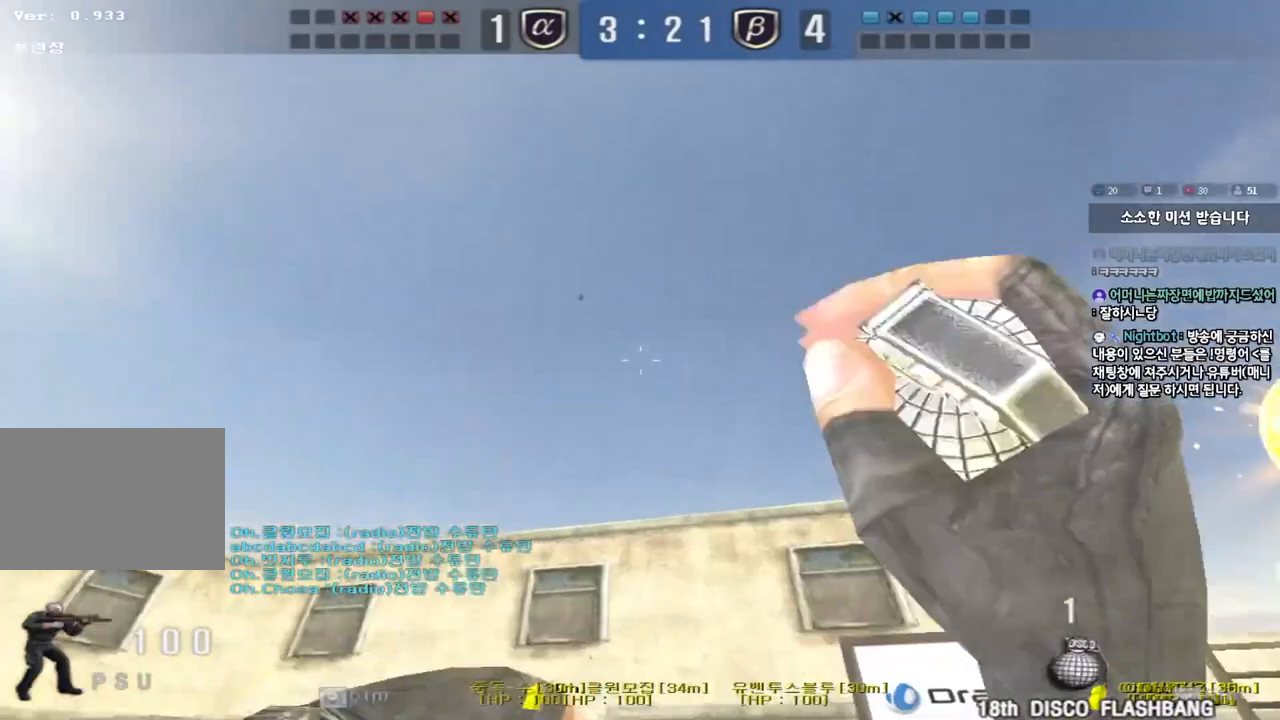
{"keys": ["shift", "space"], "events": [[433, "d", "up"], [433, "shift", "down"], [450, "w", "up"], [467, "space", "down"]]}
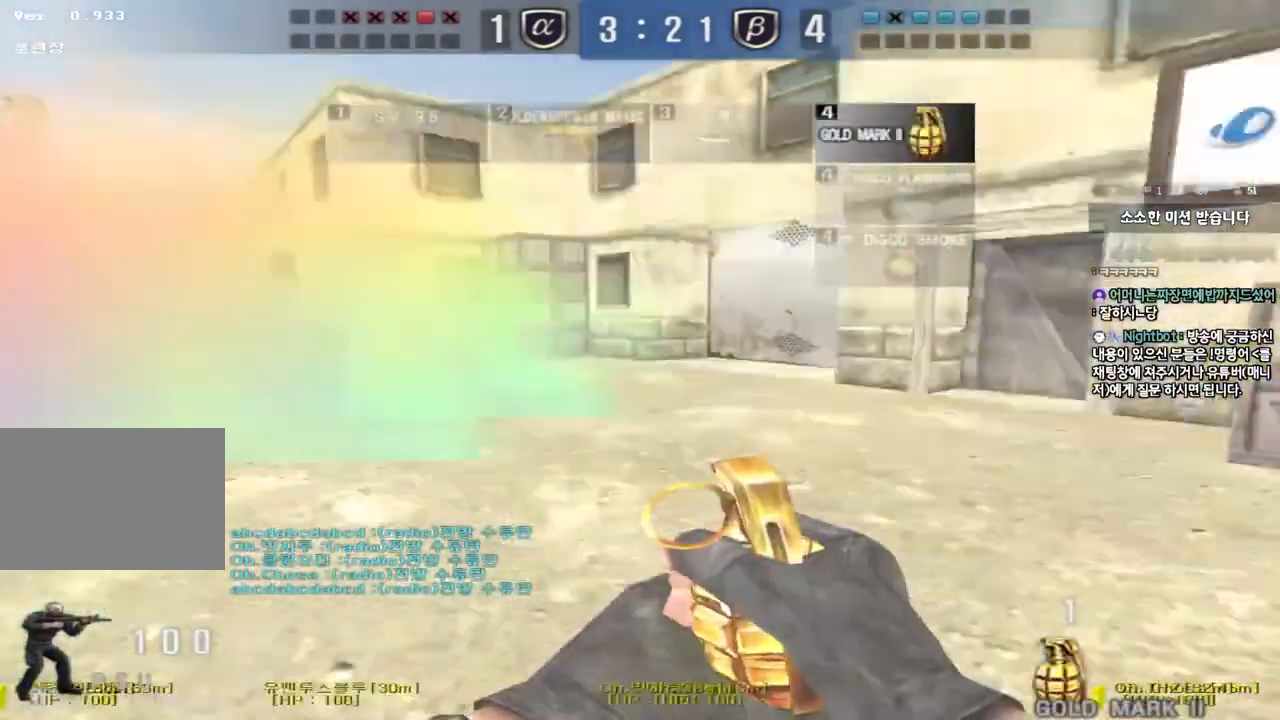
{"keys": ["d", "w"], "events": [[83, "space", "up"], [400, "shift", "up"], [467, "d", "down"], [467, "w", "down"]]}
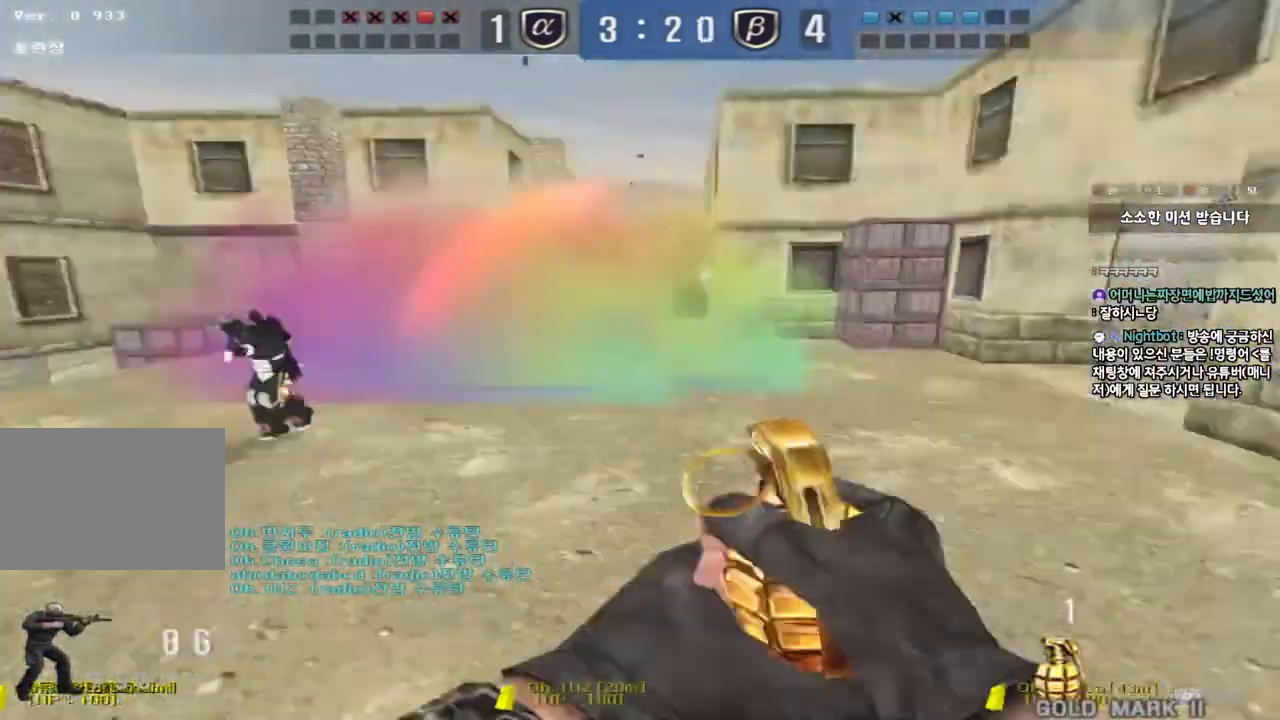
{"keys": ["ctrl", "d", "w"], "events": [[217, "ctrl", "down"], [217, "d", "up"], [233, "w", "up"], [250, "space", "down"], [317, "d", "down"], [317, "w", "down"], [333, "ctrl", "up"], [350, "space", "up"], [417, "ctrl", "down"]]}
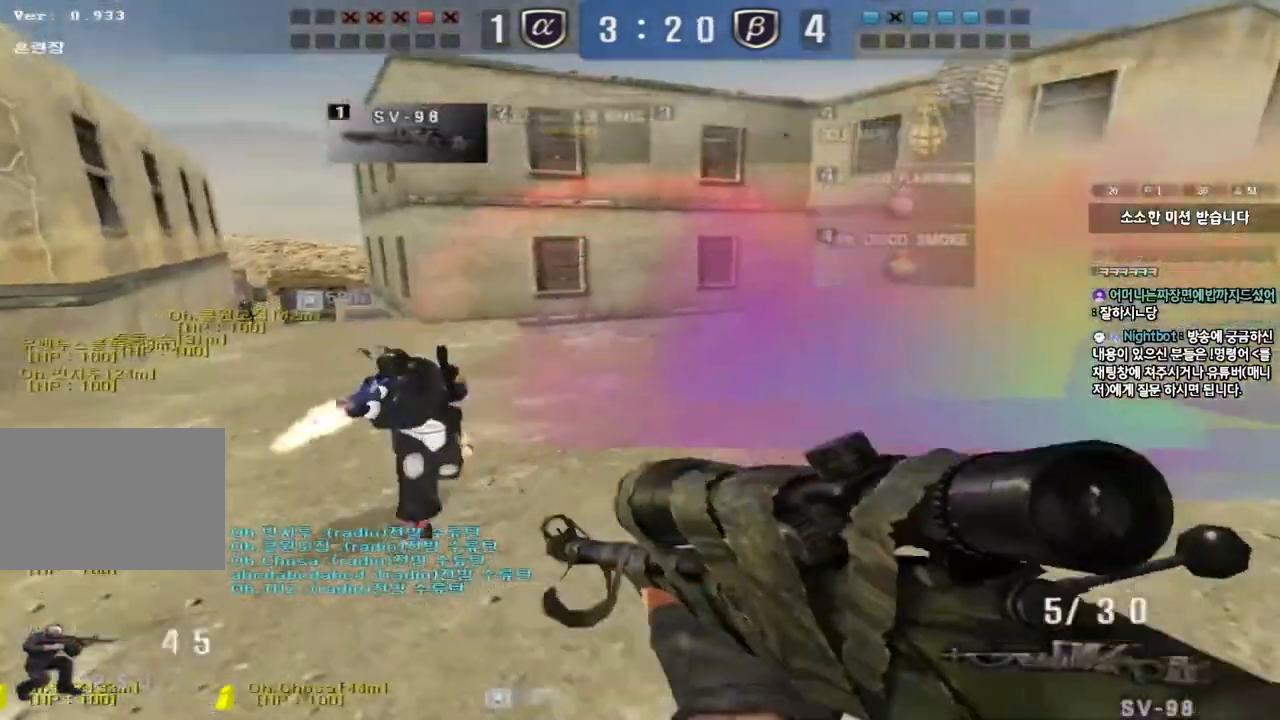
{"keys": ["ctrl"], "events": [[17, "ctrl", "up"], [100, "ctrl", "down"], [217, "ctrl", "up"], [333, "ctrl", "down"], [333, "d", "up"], [350, "w", "up"]]}
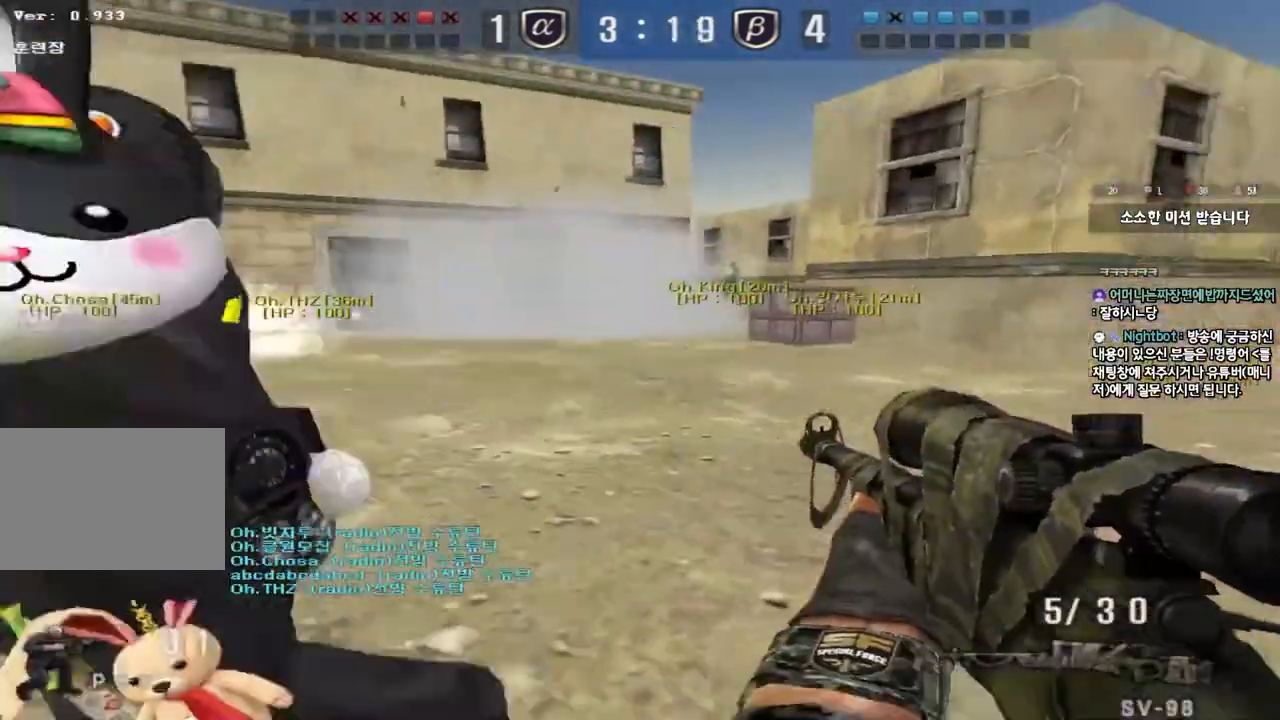
{"keys": ["d", "w"], "events": [[267, "d", "down"], [267, "w", "down"], [283, "ctrl", "up"], [367, "d", "up"], [367, "space", "down"], [383, "w", "up"], [450, "d", "down"], [450, "w", "down"], [483, "space", "up"]]}
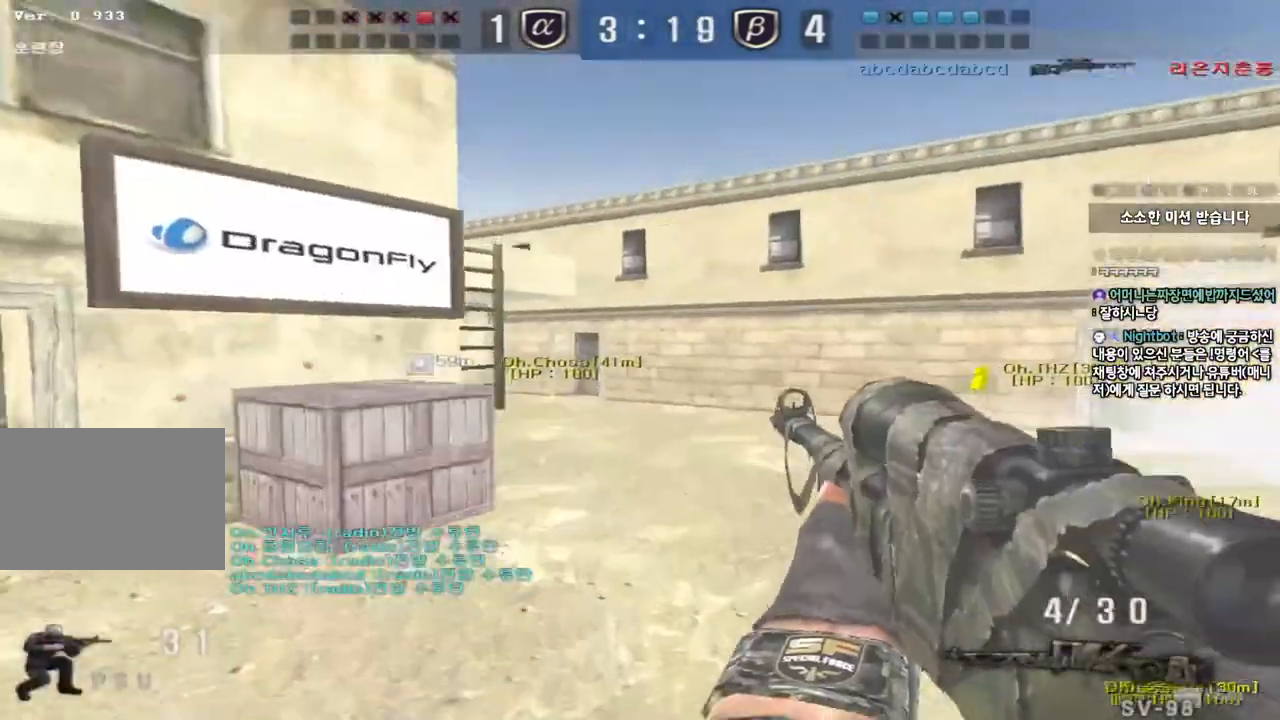
{"keys": ["w"], "events": [[67, "ctrl", "down"], [183, "d", "up"], [200, "ctrl", "up"], [267, "a", "down"], [483, "a", "up"]]}
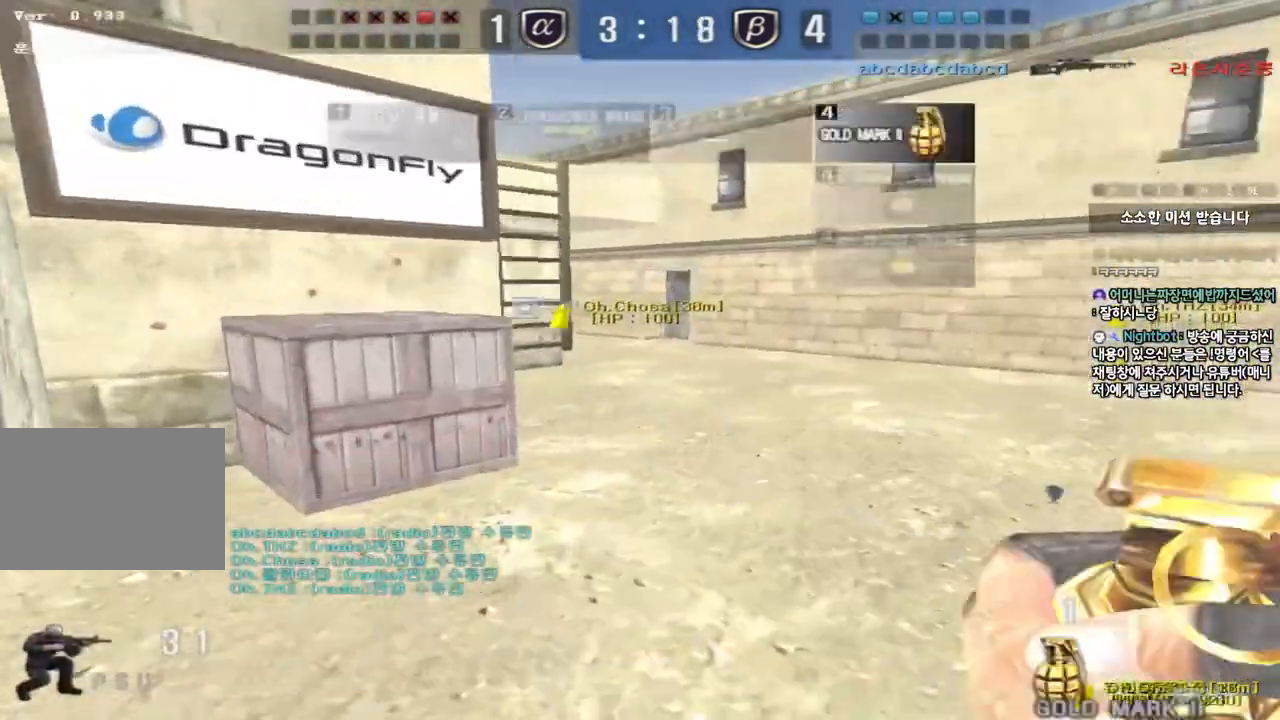
{"keys": ["d", "w"], "events": [[100, "d", "down"]]}
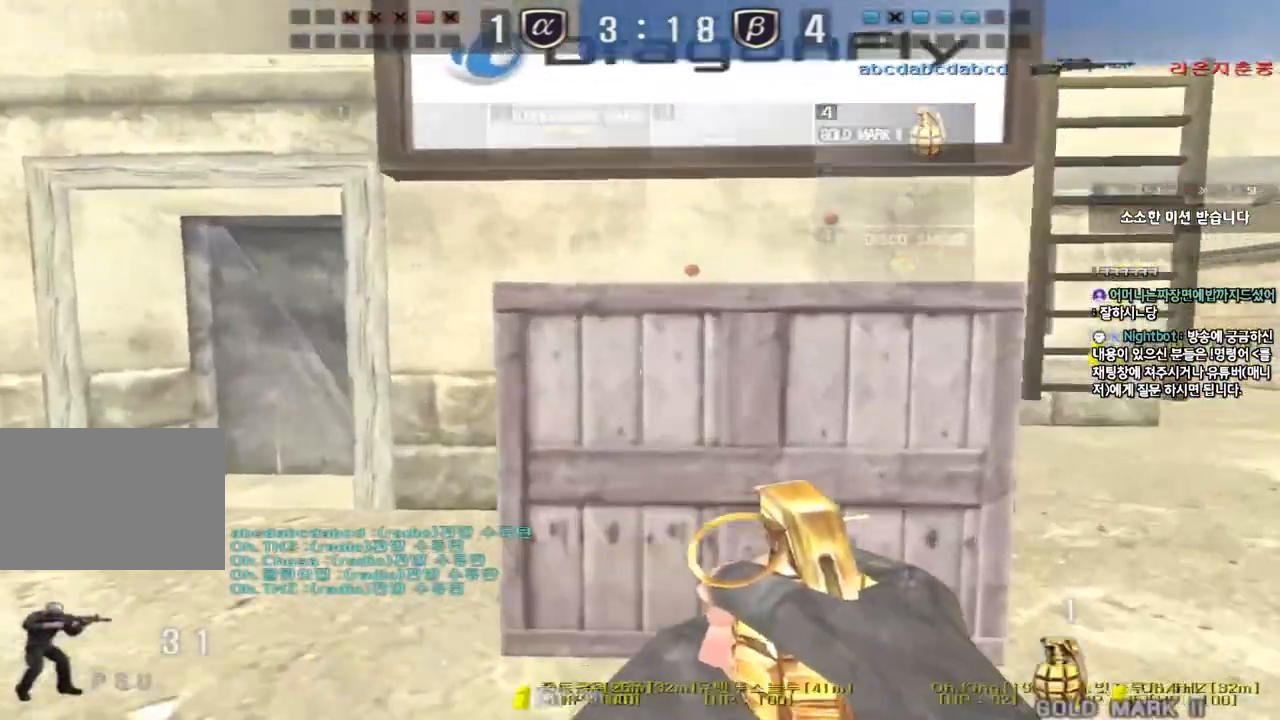
{"keys": ["d", "tab", "w"], "events": [[367, "tab", "down"]]}
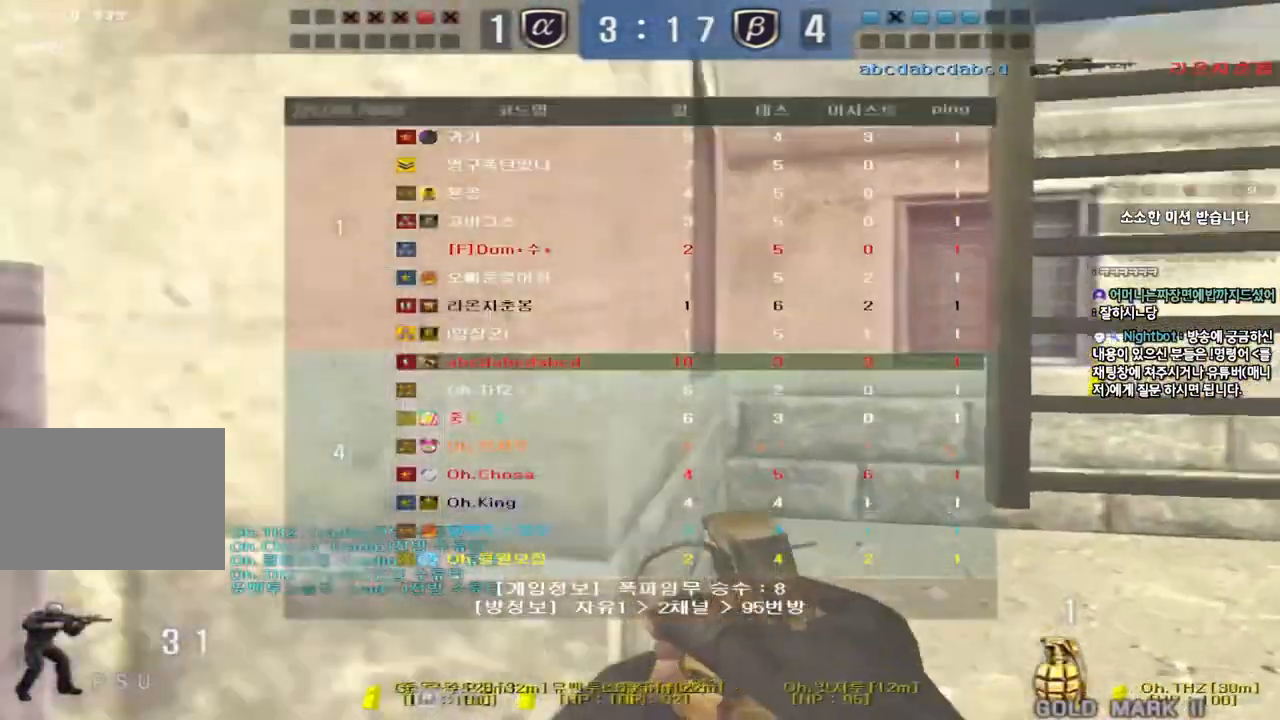
{"keys": ["tab", "w"]}
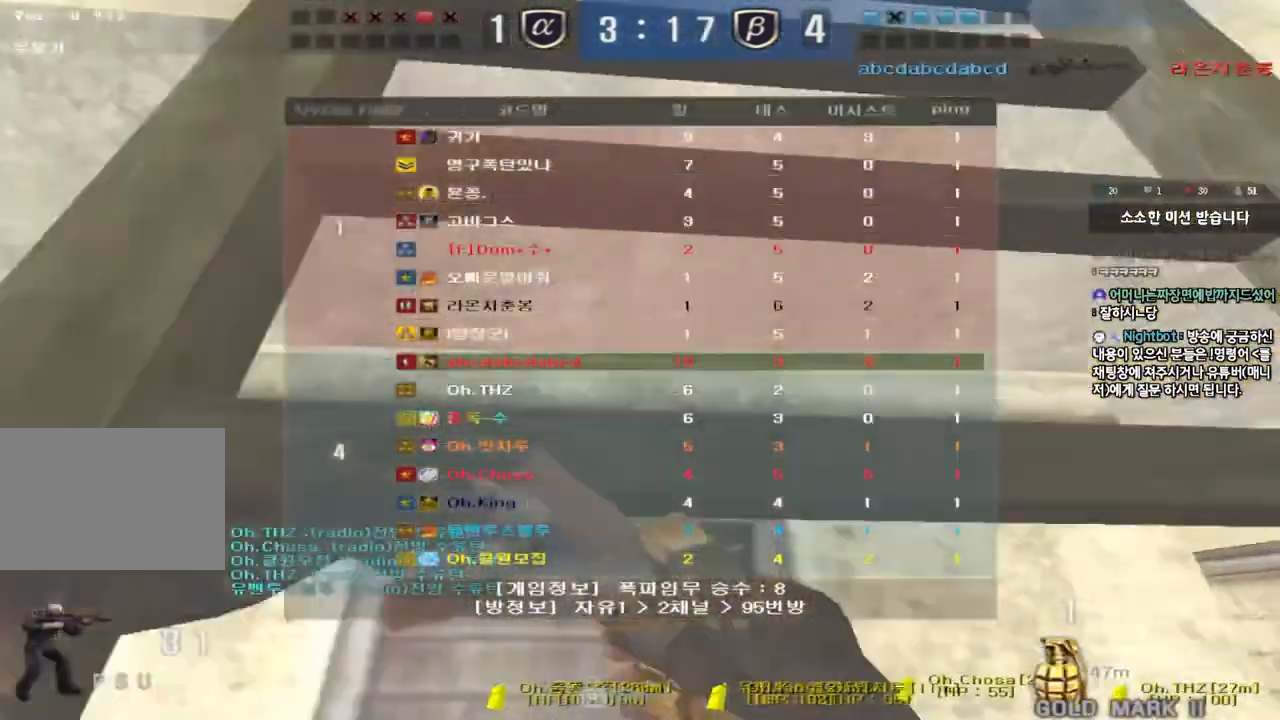
{"keys": ["w"], "events": [[233, "tab", "up"]]}
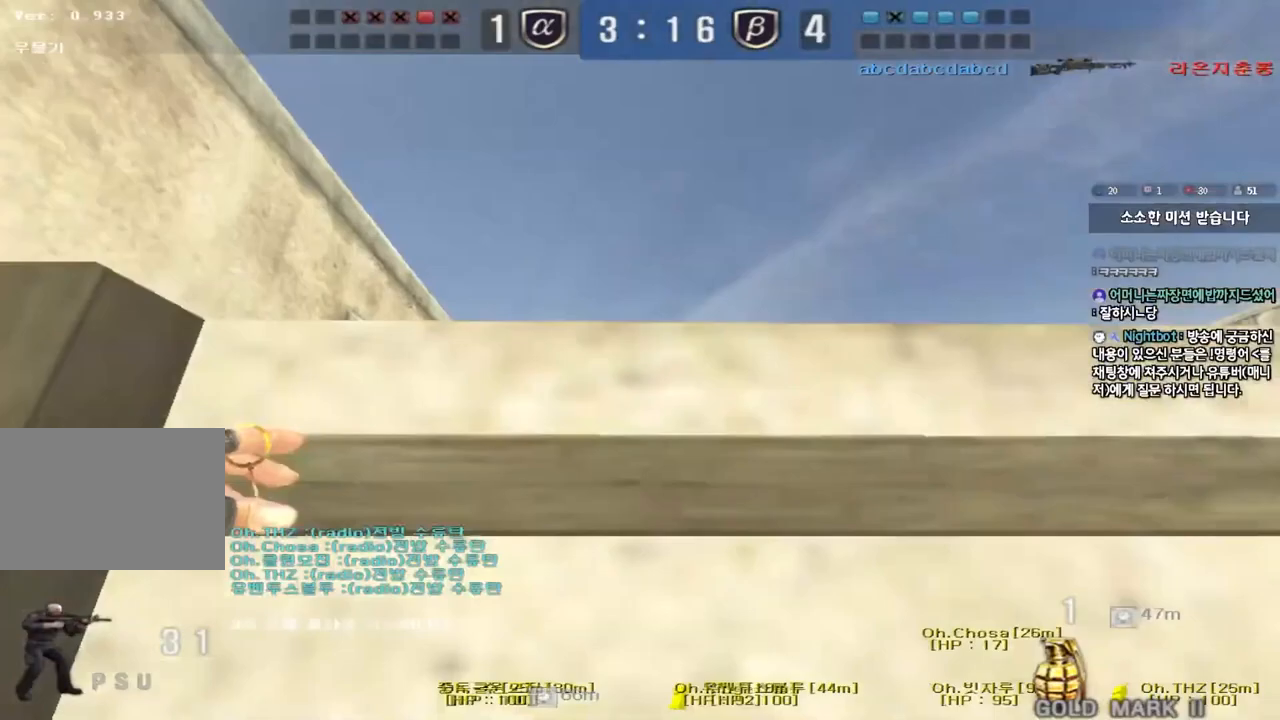
{"keys": ["d", "w"], "events": [[217, "d", "down"], [300, "space", "down"], [450, "space", "up"]]}
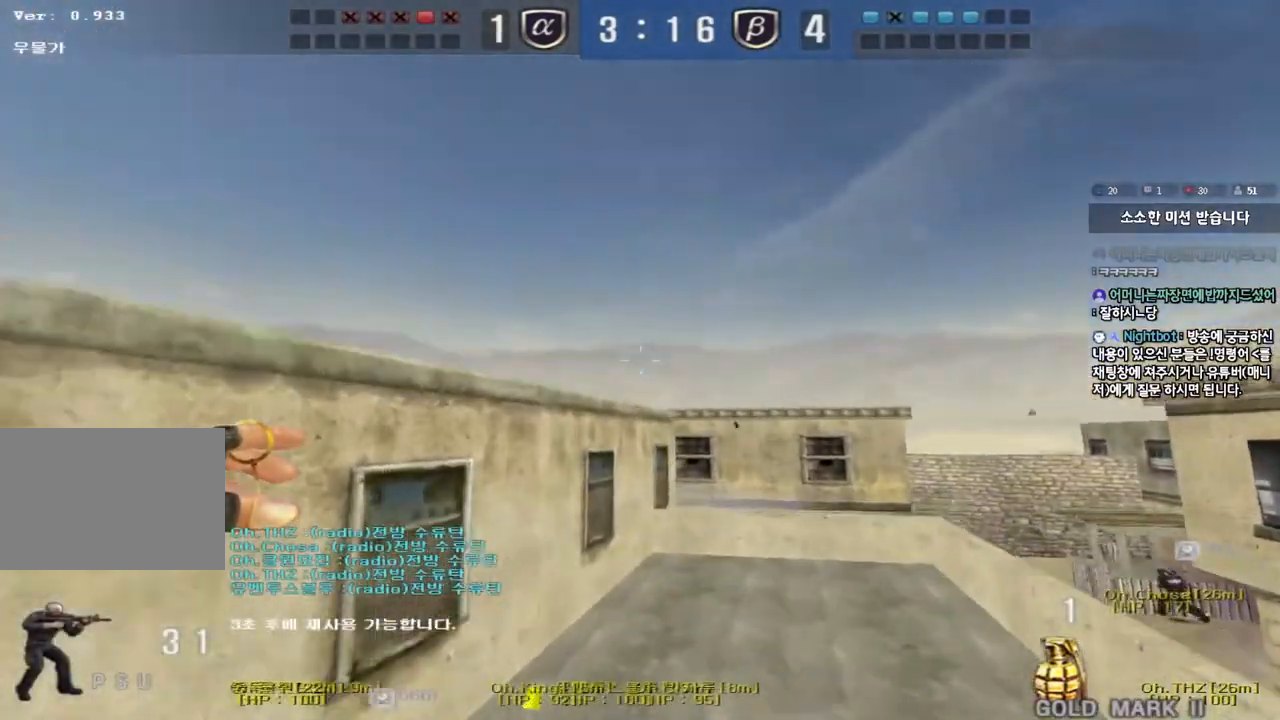
{"keys": ["a", "w"], "events": [[33, "d", "up"], [100, "a", "down"]]}